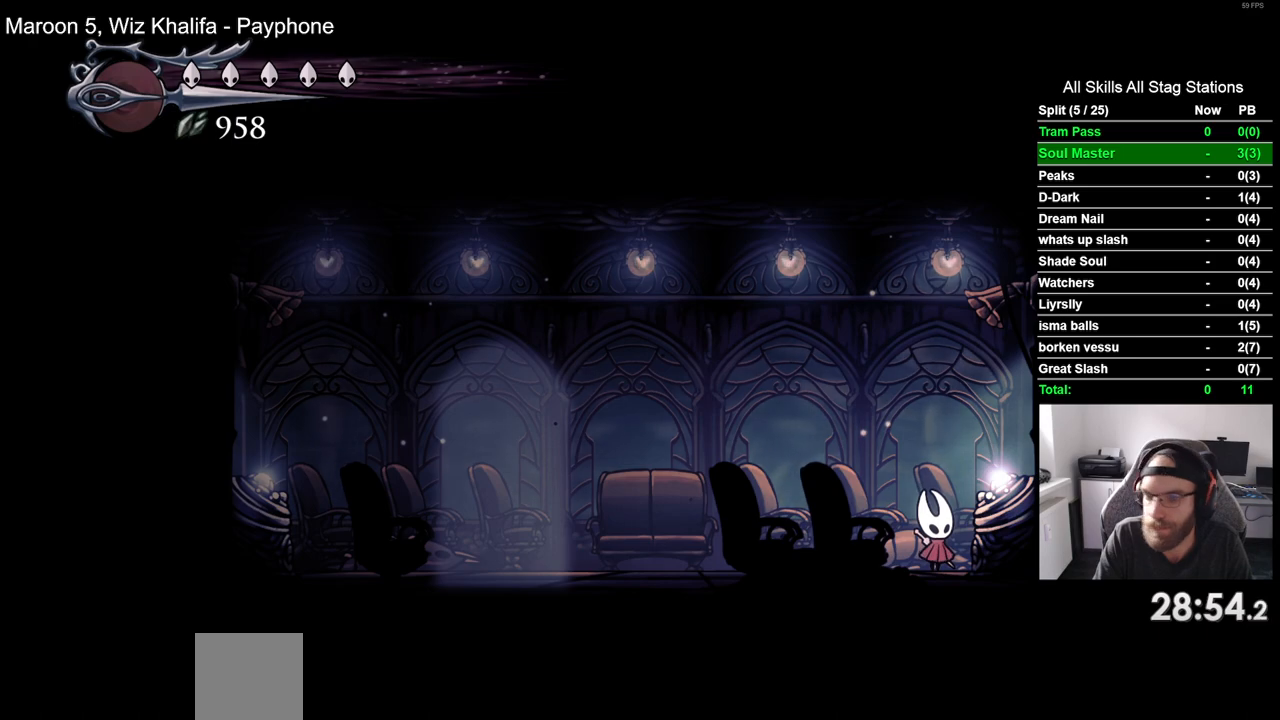
Gameplay with a controller (PlayStation layout); each line is a JSON object with the inputs held at the frame after it. "events" lists button and stick changes between this image and that frame as [ms after this image, input, new state], when the widget could be followed in between.
{"buttons": ["DPAD_LEFT"], "left_stick": "center", "right_stick": "center", "events": [[333, "DPAD_LEFT", "down"]]}
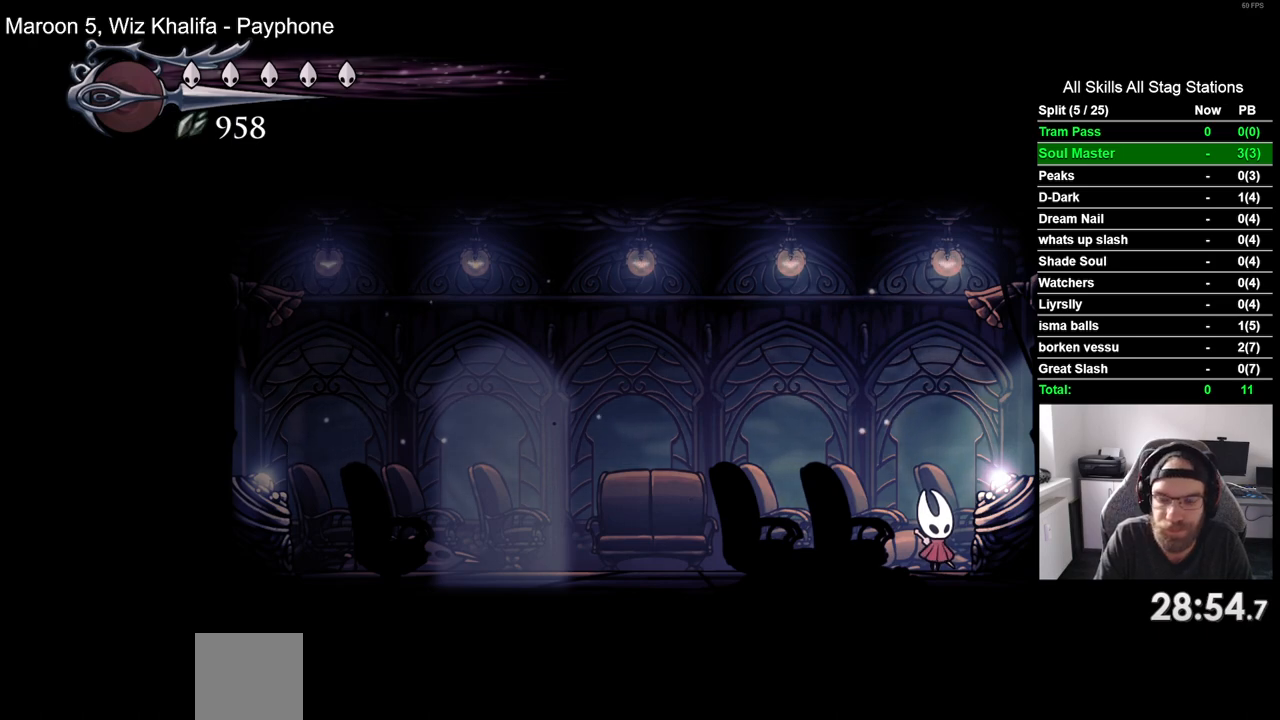
{"buttons": ["DPAD_LEFT"], "left_stick": "center", "right_stick": "center", "events": []}
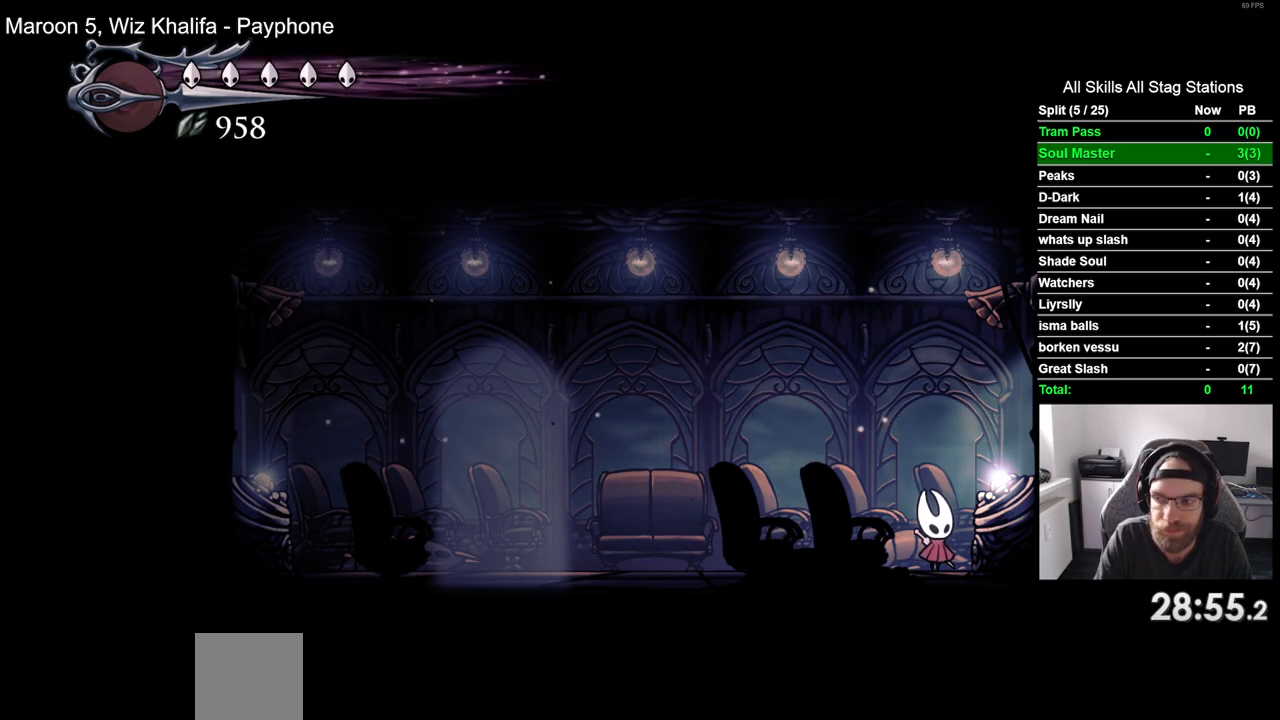
{"buttons": ["R2", "DPAD_LEFT"], "left_stick": "center", "right_stick": "center", "events": [[300, "R2", "down"]]}
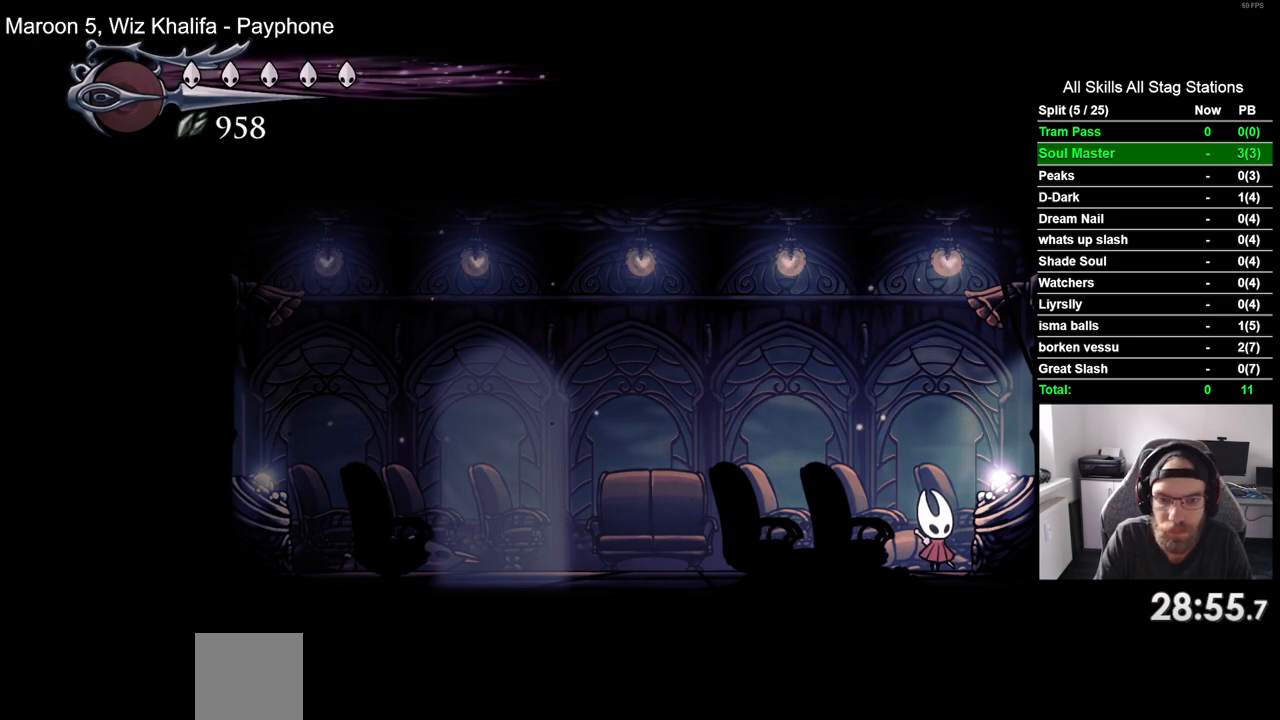
{"buttons": ["DPAD_LEFT"], "left_stick": "center", "right_stick": "center", "events": [[50, "R2", "up"], [283, "R2", "down"], [500, "R2", "up"]]}
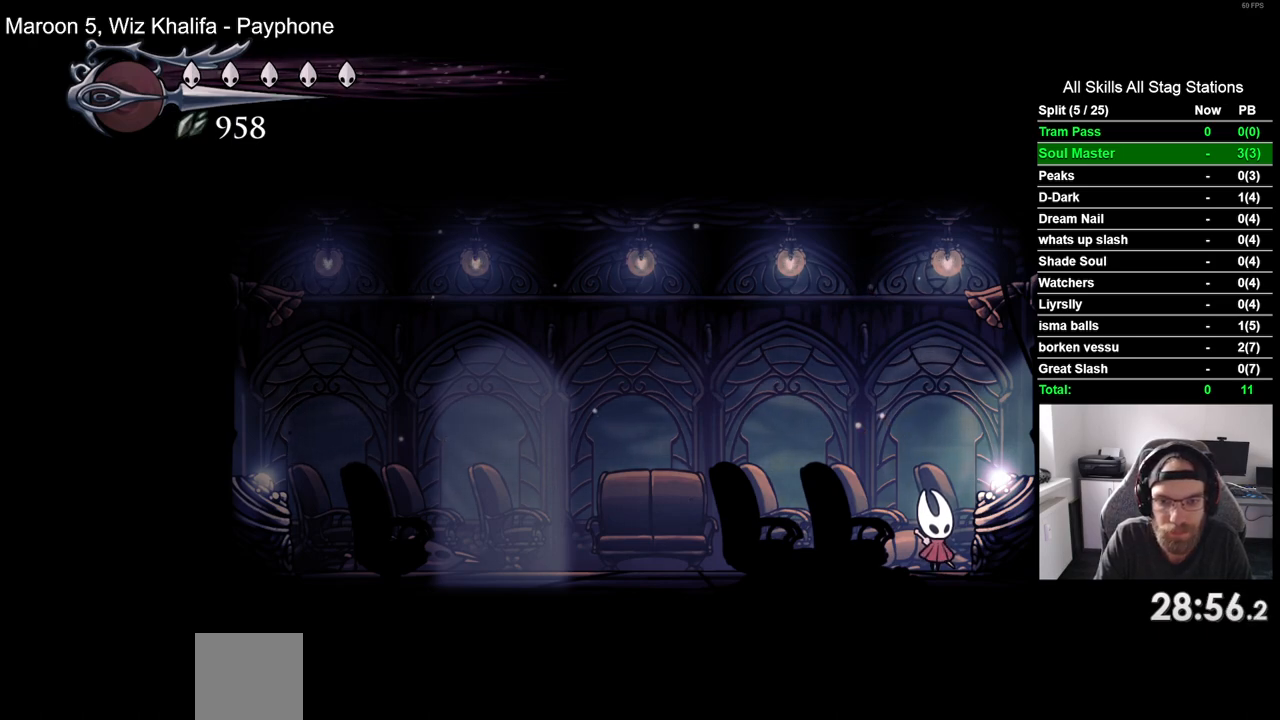
{"buttons": ["DPAD_LEFT"], "left_stick": "center", "right_stick": "center", "events": [[200, "R2", "down"], [433, "R2", "up"]]}
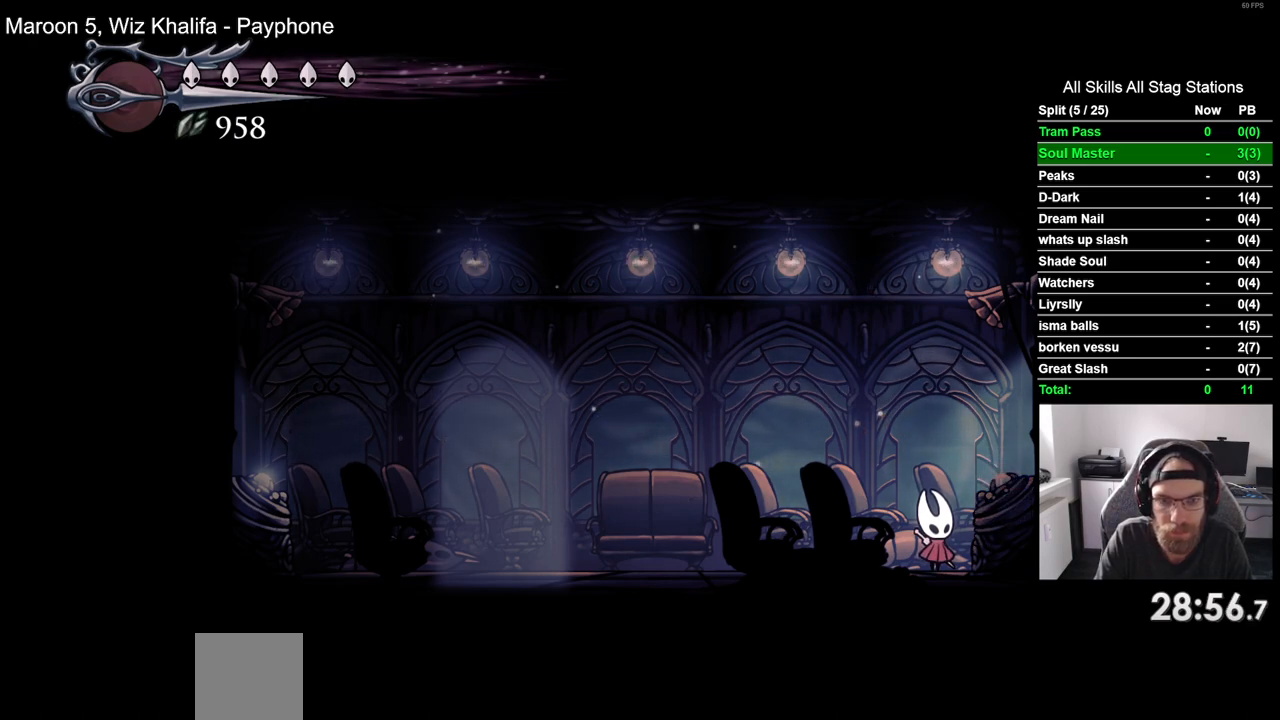
{"buttons": ["R2", "DPAD_LEFT"], "left_stick": "center", "right_stick": "center", "events": [[100, "R2", "down"], [333, "R2", "up"], [500, "R2", "down"]]}
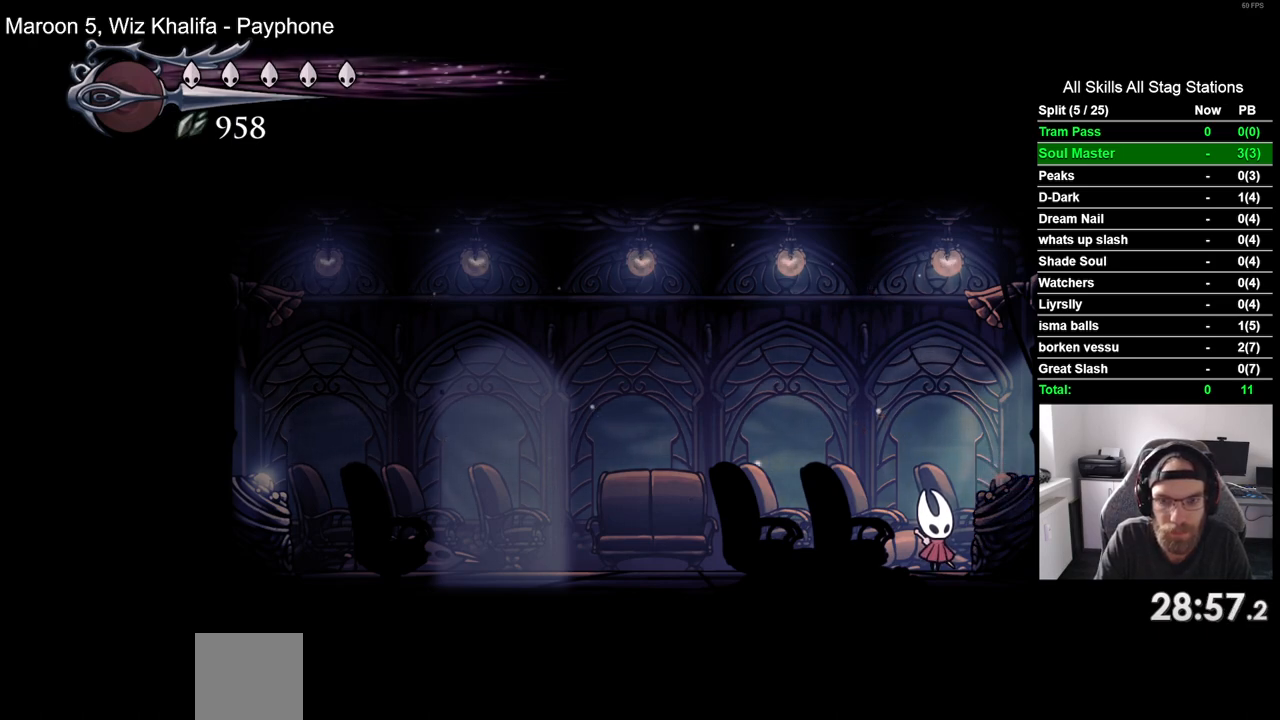
{"buttons": ["R2", "DPAD_LEFT"], "left_stick": "center", "right_stick": "center", "events": [[217, "R2", "up"], [367, "R2", "down"]]}
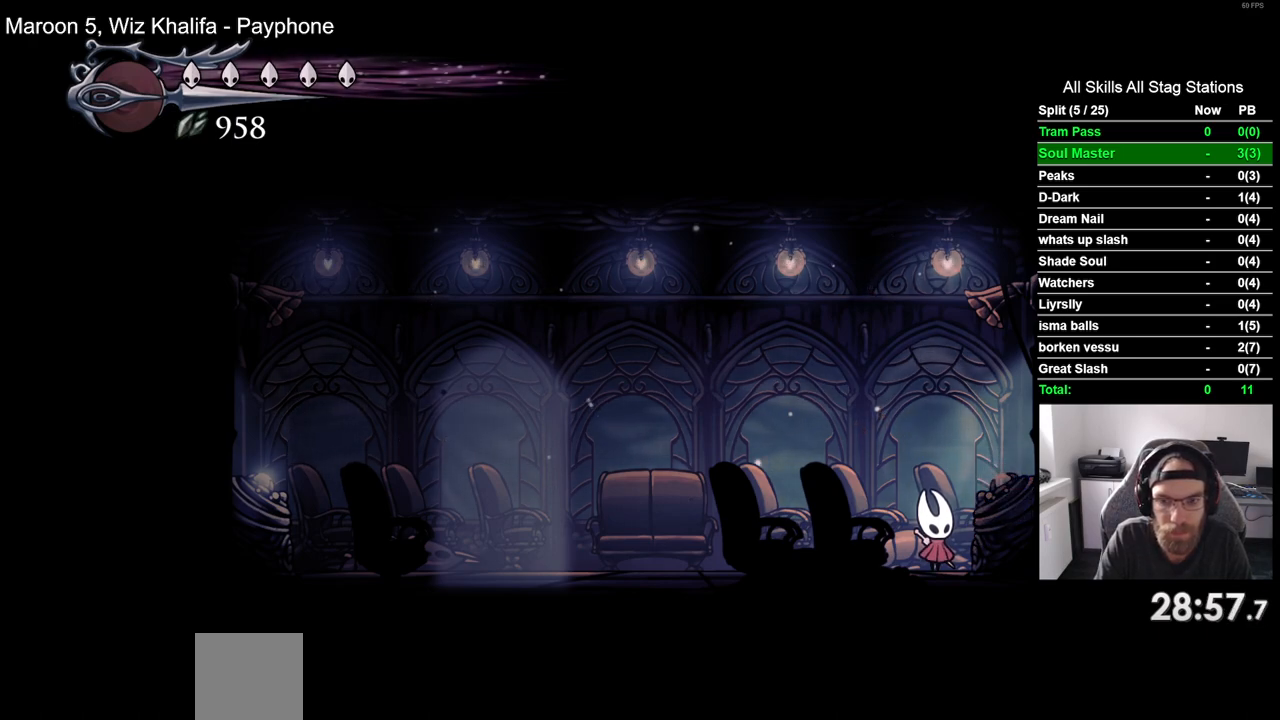
{"buttons": ["DPAD_LEFT"], "left_stick": "center", "right_stick": "center", "events": [[117, "R2", "up"], [250, "R2", "down"], [467, "R2", "up"]]}
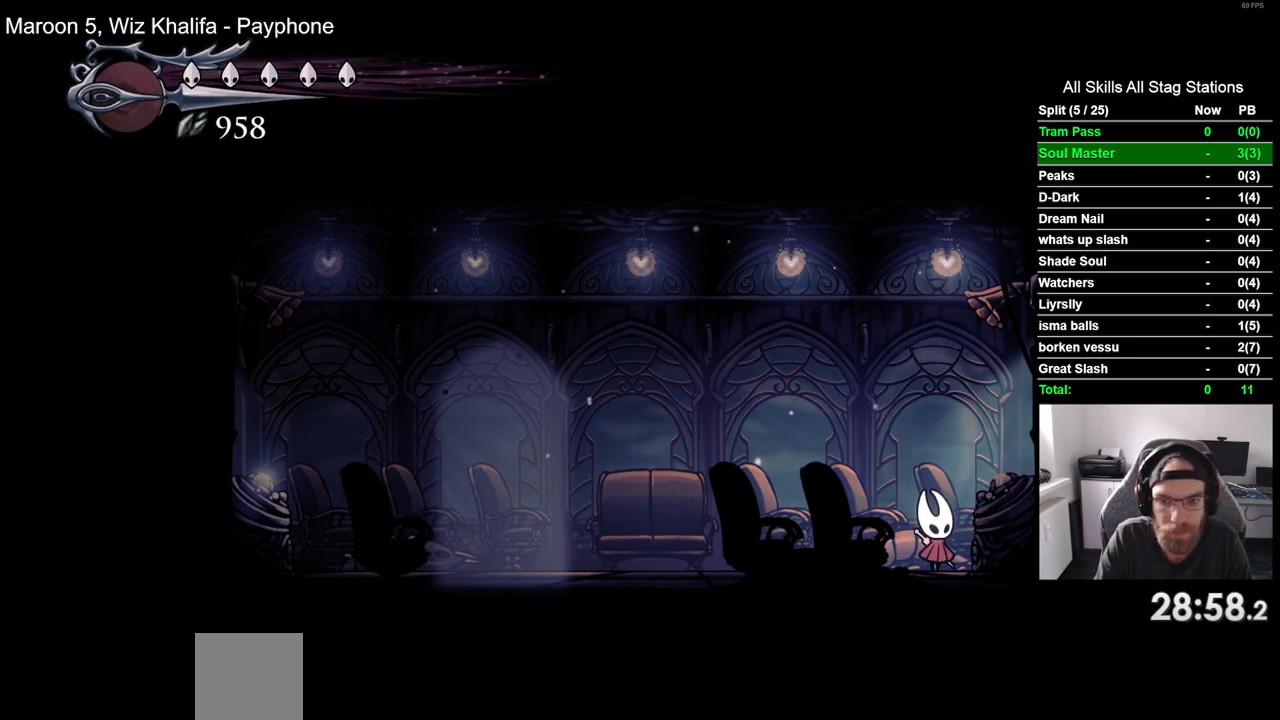
{"buttons": [], "left_stick": "center", "right_stick": "center", "events": [[150, "DPAD_LEFT", "up"], [267, "DPAD_LEFT", "down"], [417, "DPAD_LEFT", "up"]]}
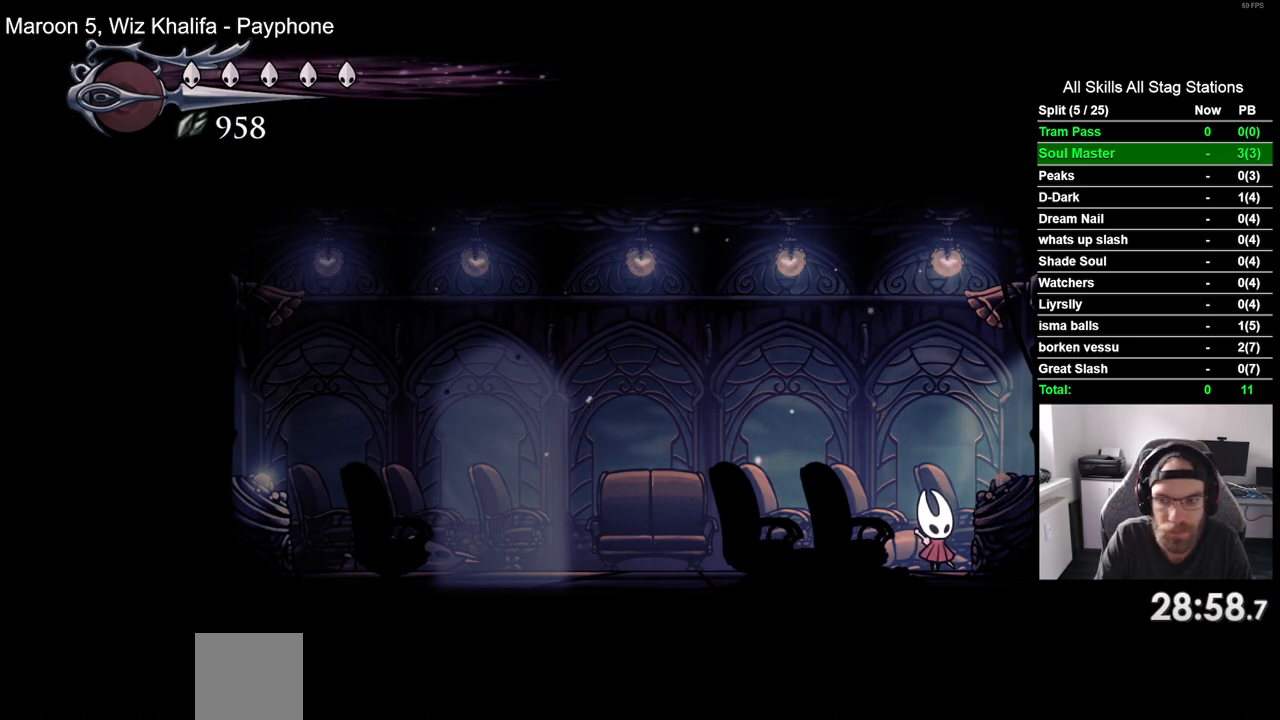
{"buttons": [], "left_stick": "center", "right_stick": "center", "events": [[17, "DPAD_LEFT", "down"], [167, "DPAD_LEFT", "up"]]}
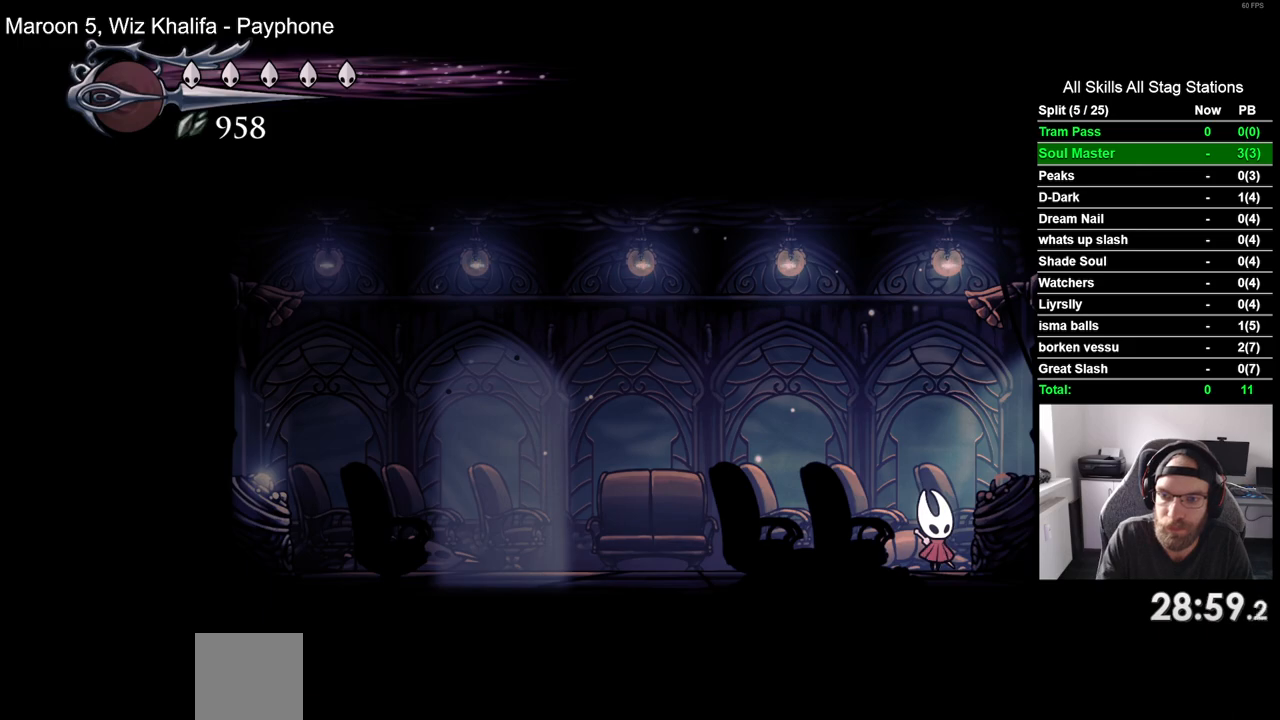
{"buttons": ["DPAD_LEFT"], "left_stick": "center", "right_stick": "center", "events": [[300, "DPAD_LEFT", "down"]]}
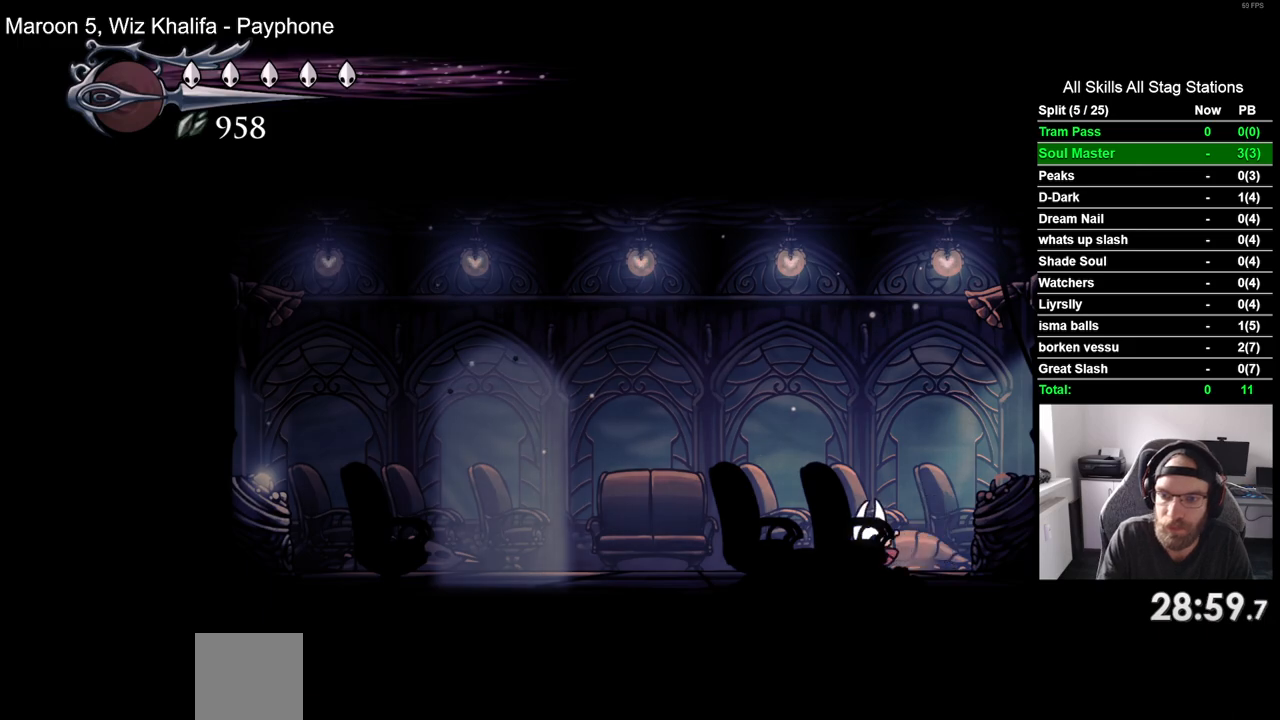
{"buttons": ["DPAD_LEFT"], "left_stick": "center", "right_stick": "center", "events": [[250, "R2", "down"], [467, "R2", "up"]]}
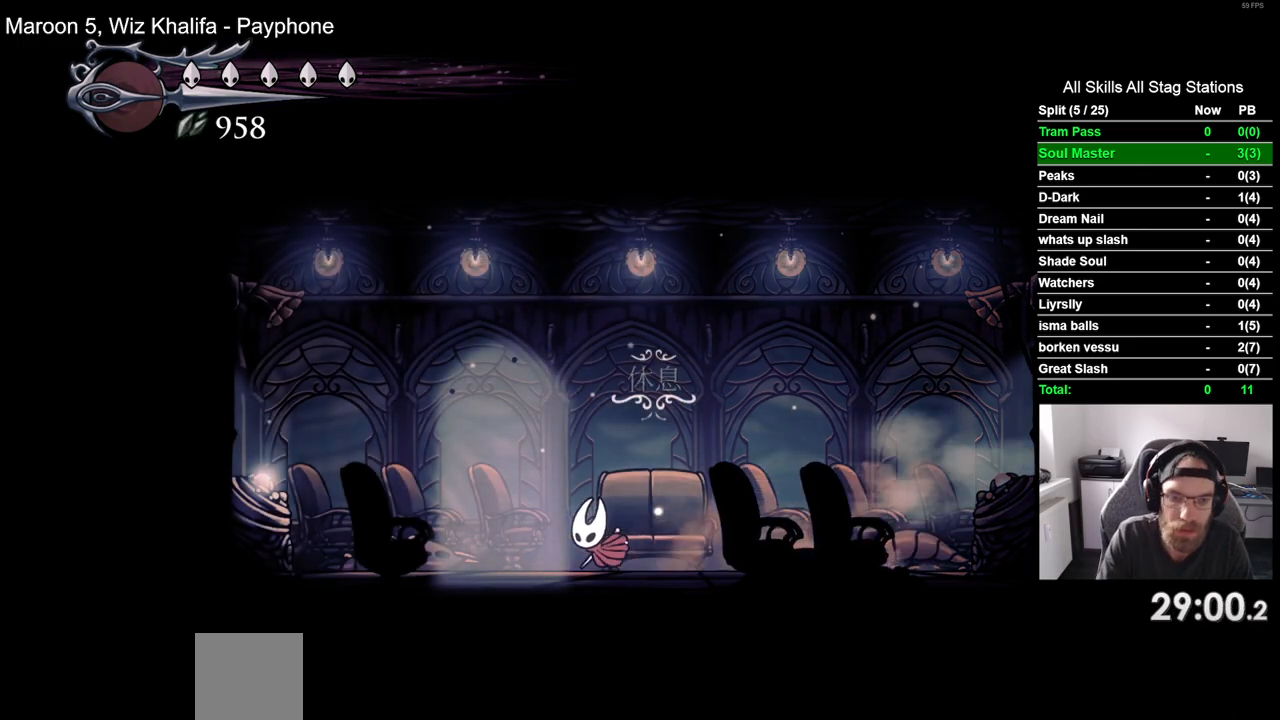
{"buttons": [], "left_stick": "center", "right_stick": "center", "events": [[133, "DPAD_LEFT", "up"], [217, "DPAD_UP", "down"], [350, "DPAD_UP", "up"]]}
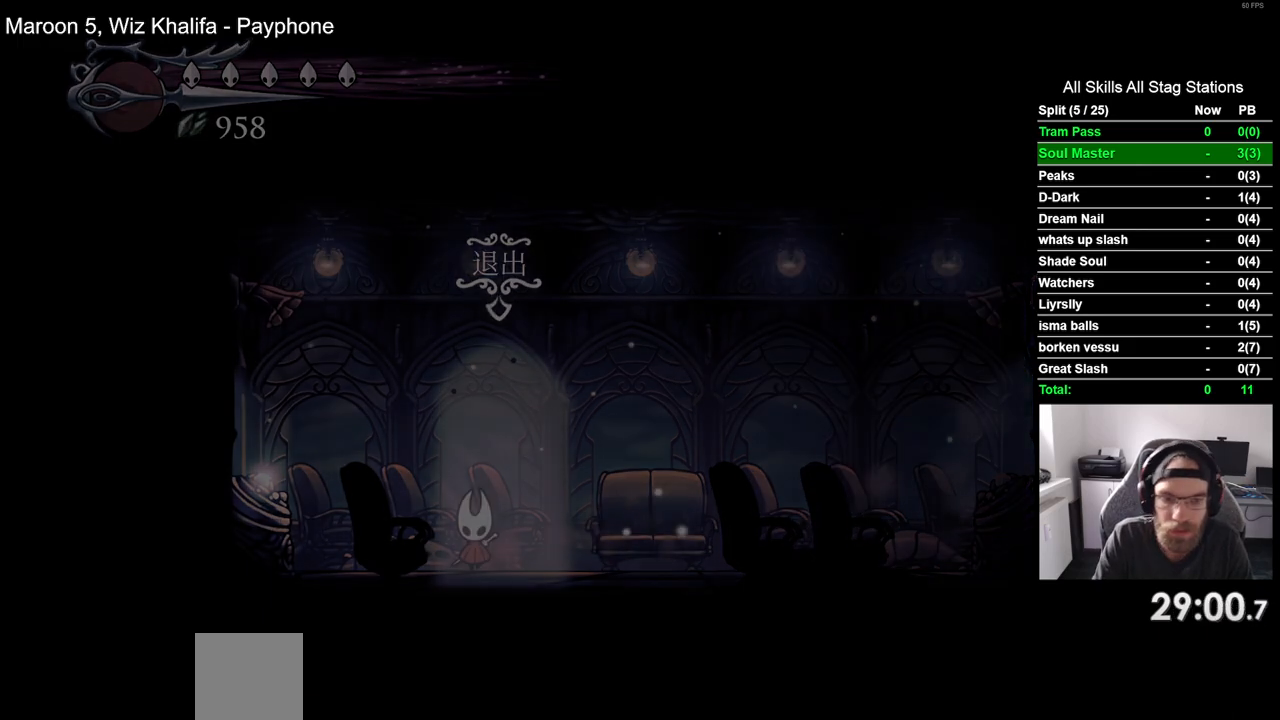
{"buttons": ["DPAD_RIGHT"], "left_stick": "center", "right_stick": "center", "events": [[33, "DPAD_RIGHT", "down"]]}
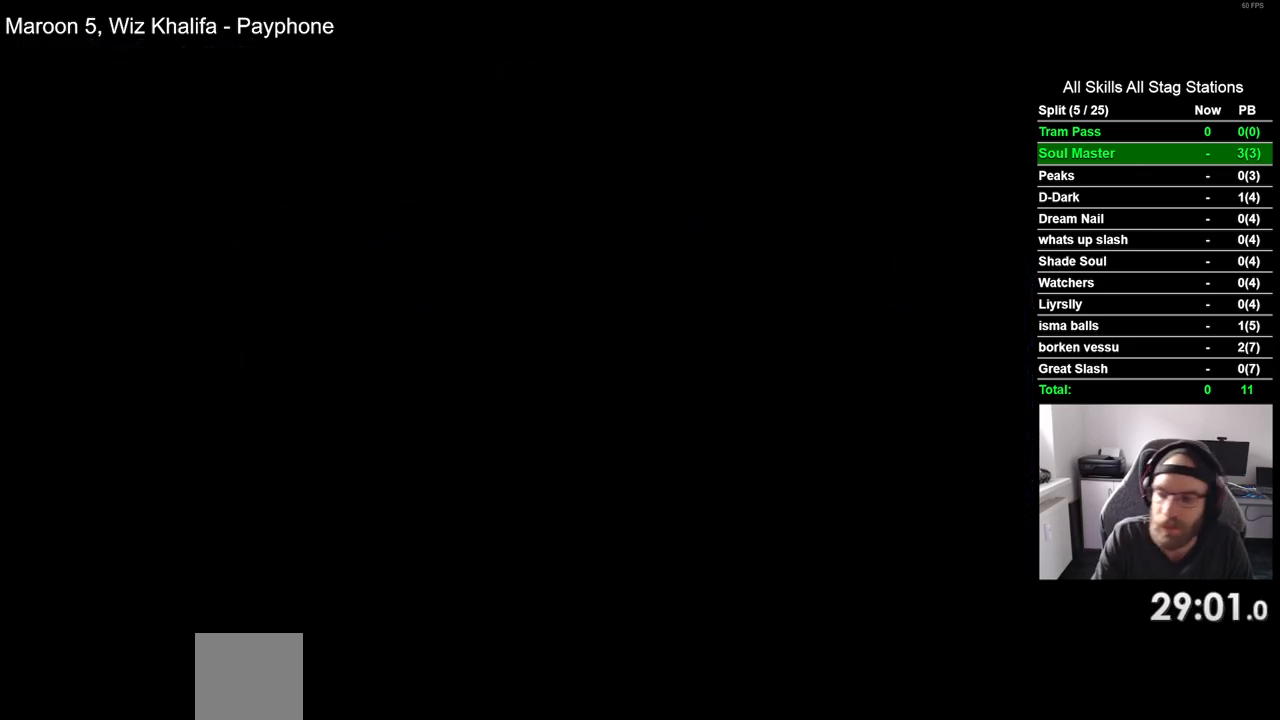
{"buttons": ["DPAD_RIGHT"], "left_stick": "center", "right_stick": "center", "events": []}
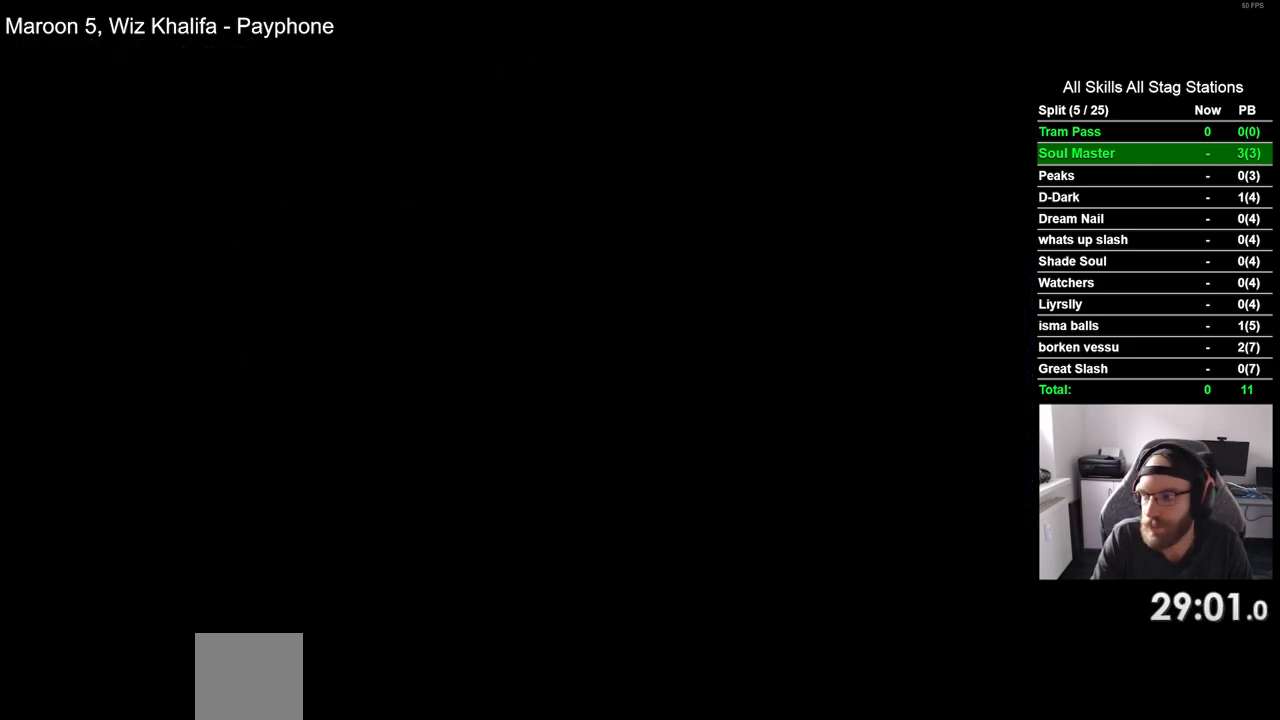
{"buttons": ["DPAD_RIGHT"], "left_stick": "center", "right_stick": "center", "events": []}